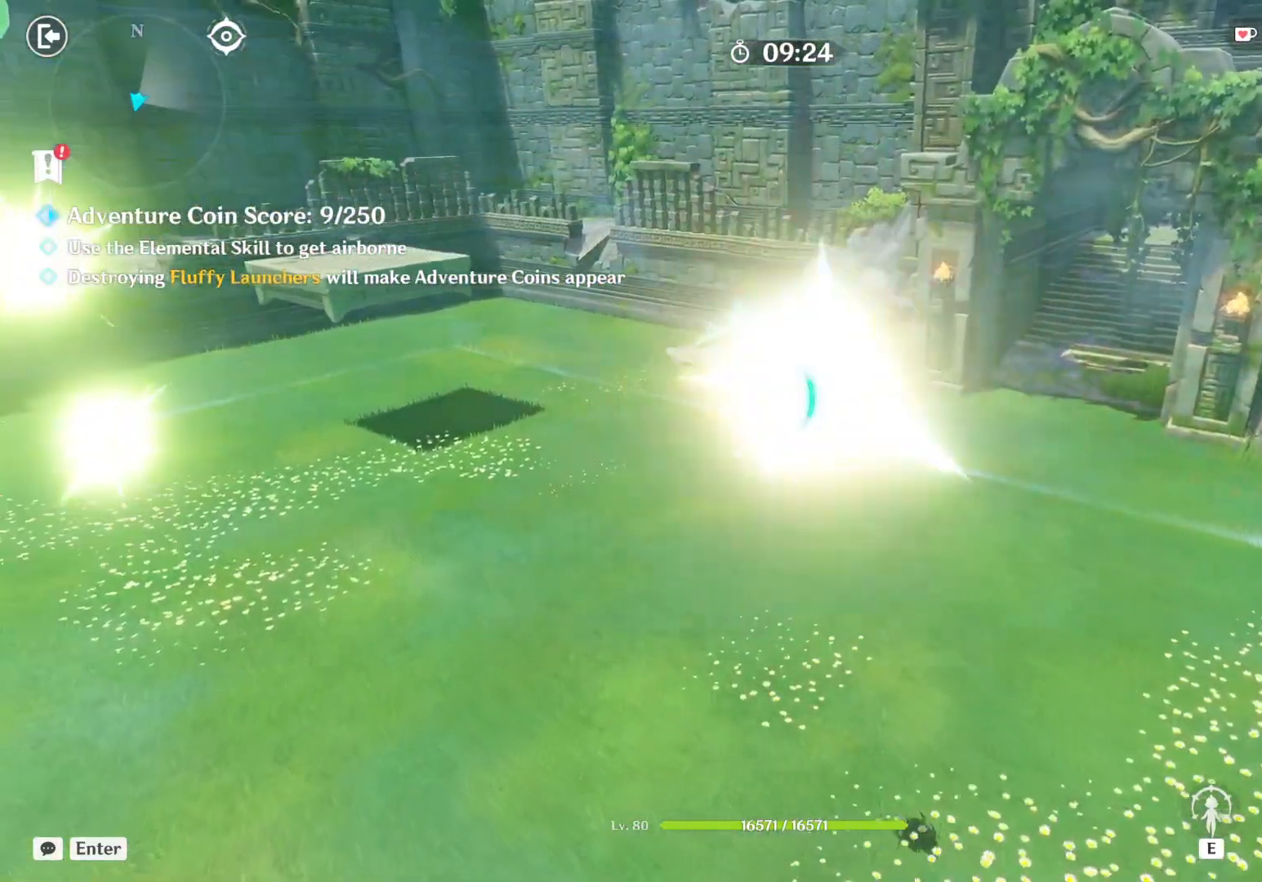
Gameplay with keyboard and mouse; each line is a JSON object with the keys and mouse buttons held at the frame after it. "events" lists presses ("down") and releases ("up") of "1", "2", "3", "4", "5", "a", "alt", "b", "c", "ctrl", "d", "e", "f", "g", "q", "r", "s", "shift", "space", "t", "tab", "v", "w", "x", "z", "mouse_left", "mouse_right", "mouse_mb4" and "mouse_mb5" between this image and that frame as [ms after this image, input, new state], when the widget could be followed in between. "mouse_left", "mouse_right", "mouse_mb4", "mouse_mb5" = the "left", "right", "mb4", "mb5" buttons of the "mouse" list. No other keys are recorded. Mouse movement is not recorded. Not read: mouse_wheel.
{"keys": [], "mouse": [], "events": [[117, "w", "up"], [134, "a", "up"]]}
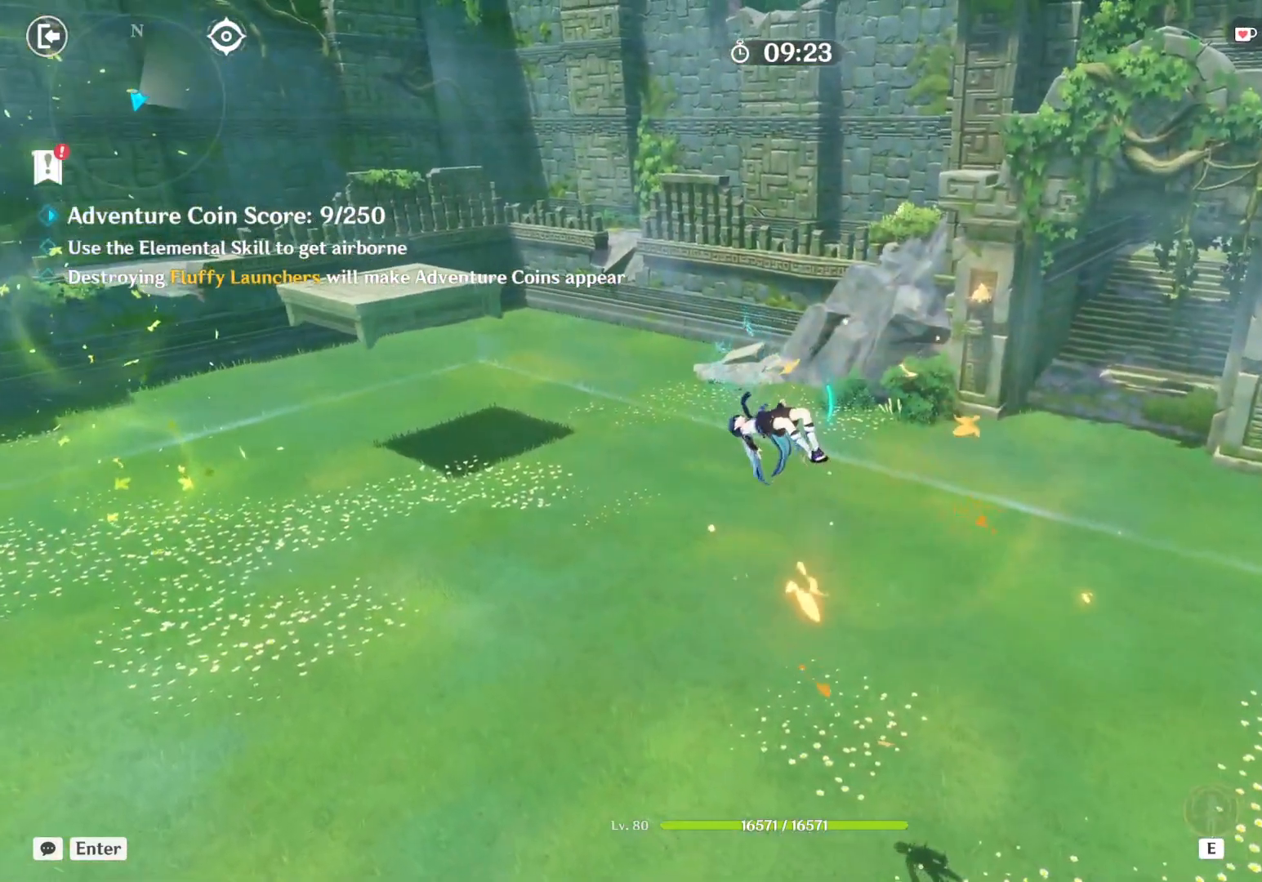
{"keys": ["w"], "mouse": [], "events": [[150, "a", "down"], [184, "shift", "down"], [217, "w", "down"], [300, "space", "down"], [384, "shift", "up"], [500, "a", "up"], [500, "space", "up"]]}
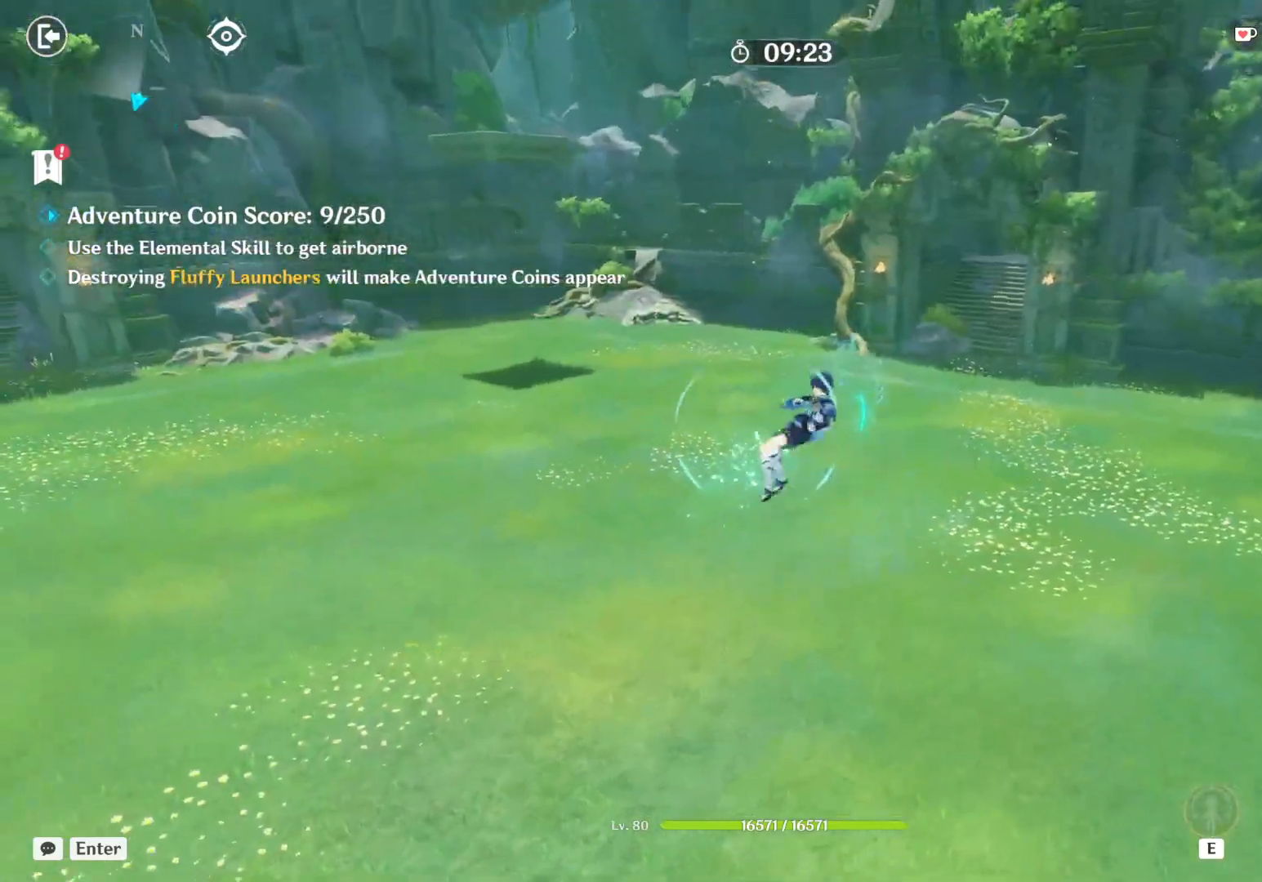
{"keys": ["w"], "mouse": [], "events": []}
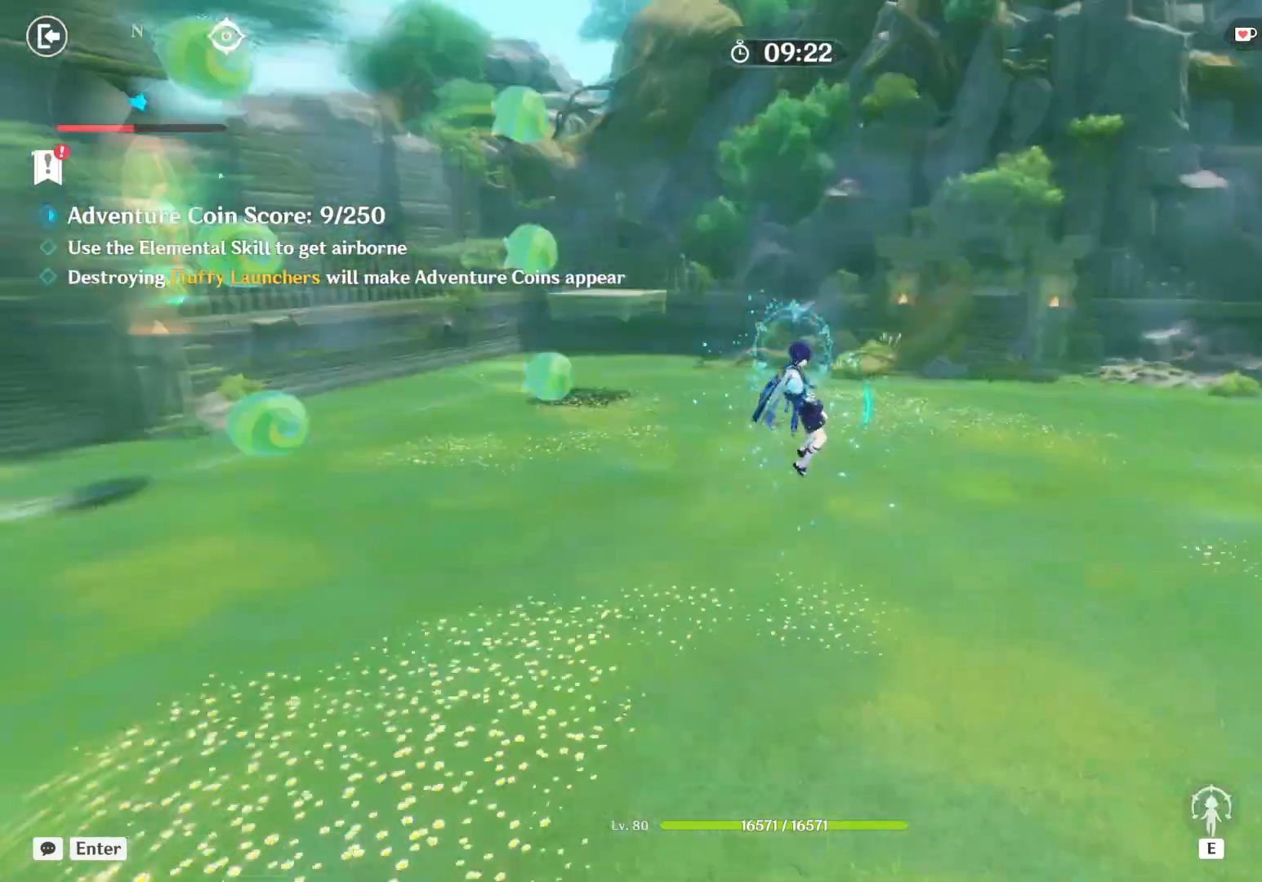
{"keys": ["e", "w"], "mouse": [], "events": [[467, "e", "down"]]}
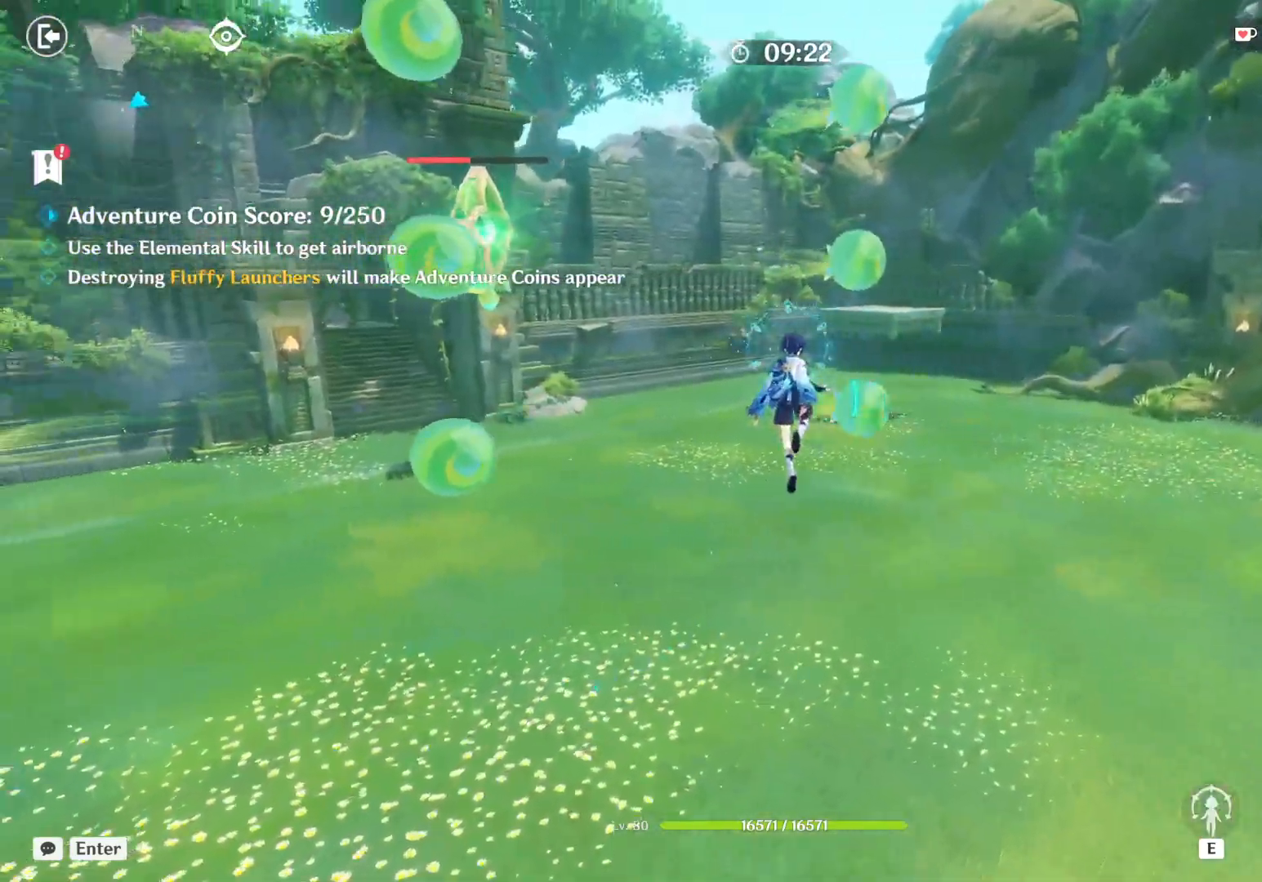
{"keys": ["w"], "mouse": [], "events": [[334, "e", "up"]]}
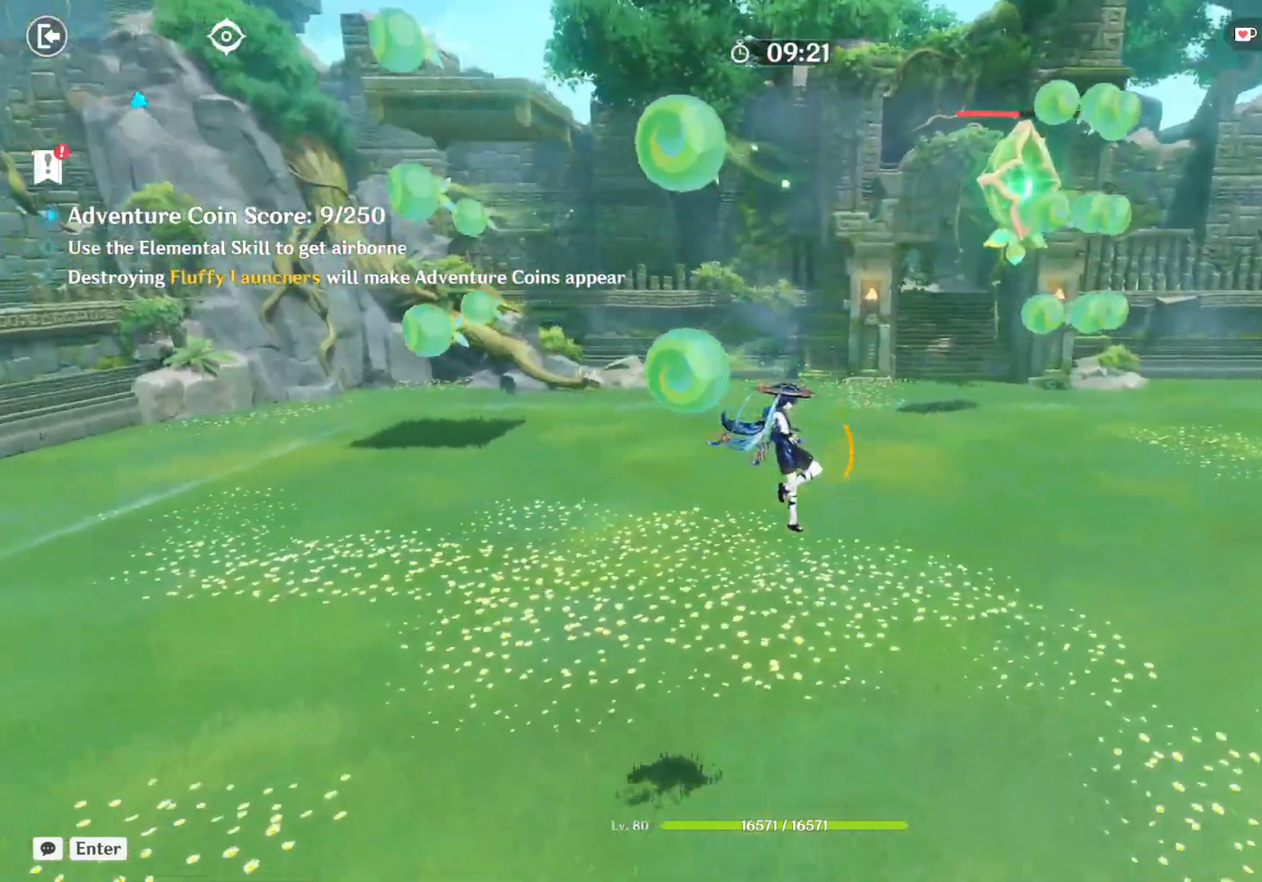
{"keys": ["shift", "w"], "mouse": [], "events": [[450, "shift", "down"]]}
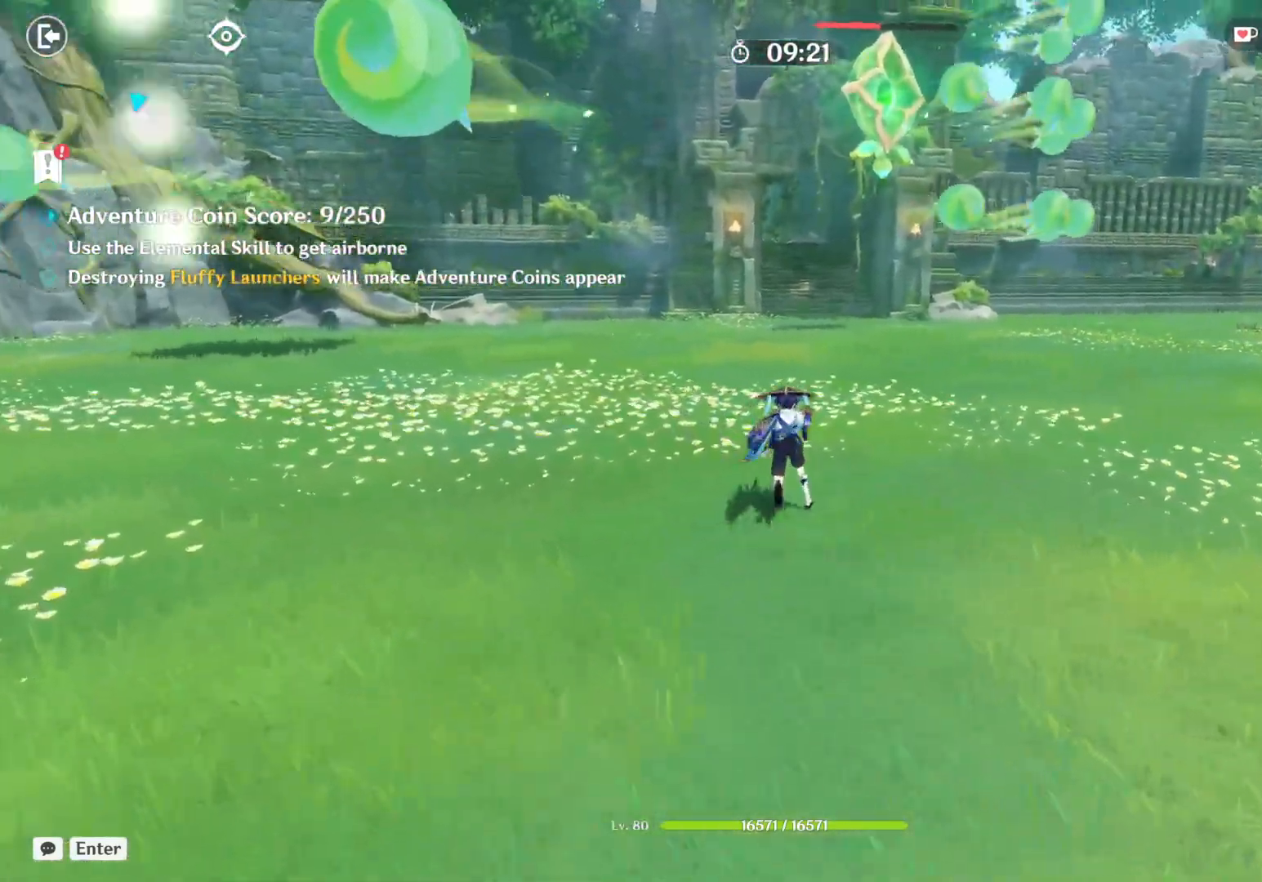
{"keys": ["w"], "mouse": ["right"], "events": [[150, "shift", "up"], [450, "mouse_right", "down"]]}
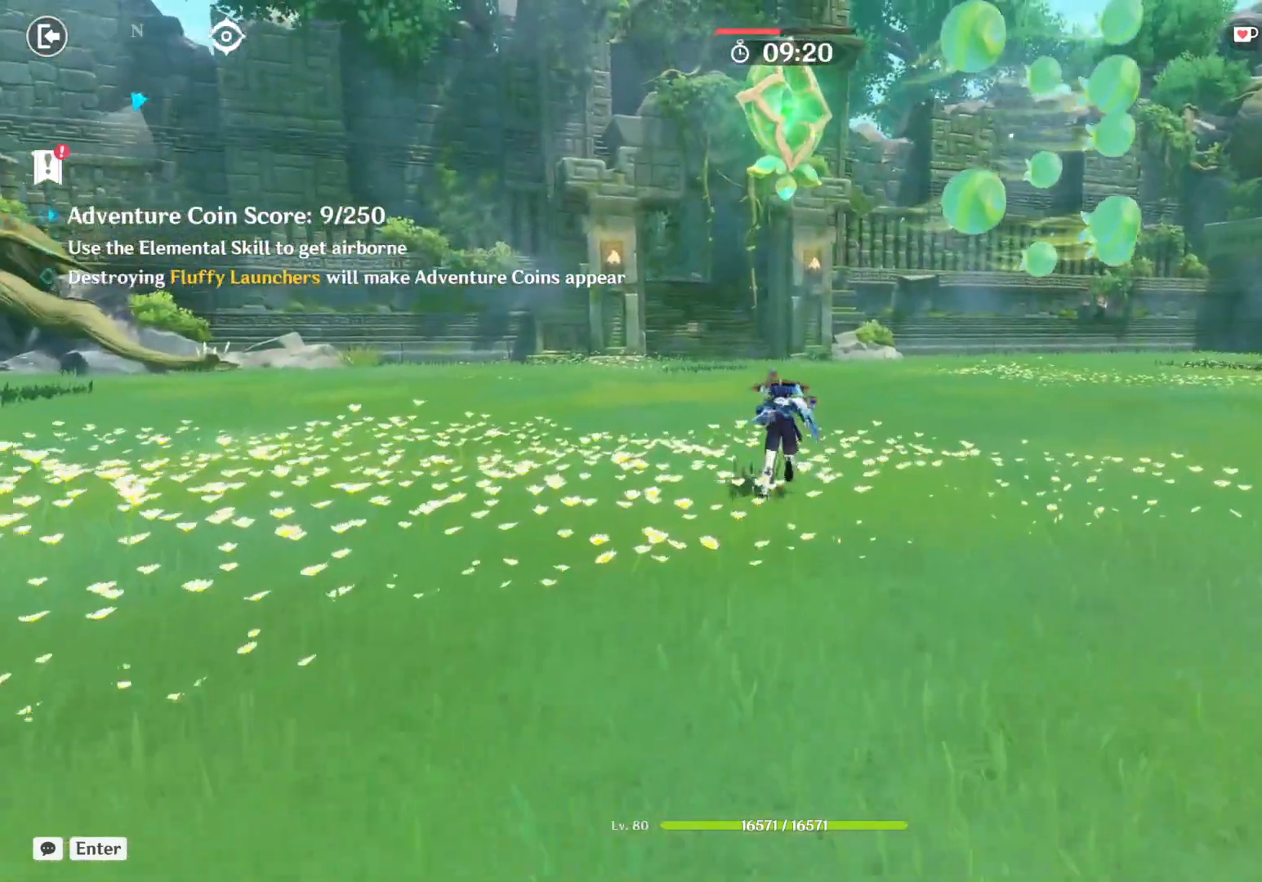
{"keys": ["space", "w"], "mouse": [], "events": [[500, "mouse_right", "up"], [500, "space", "down"]]}
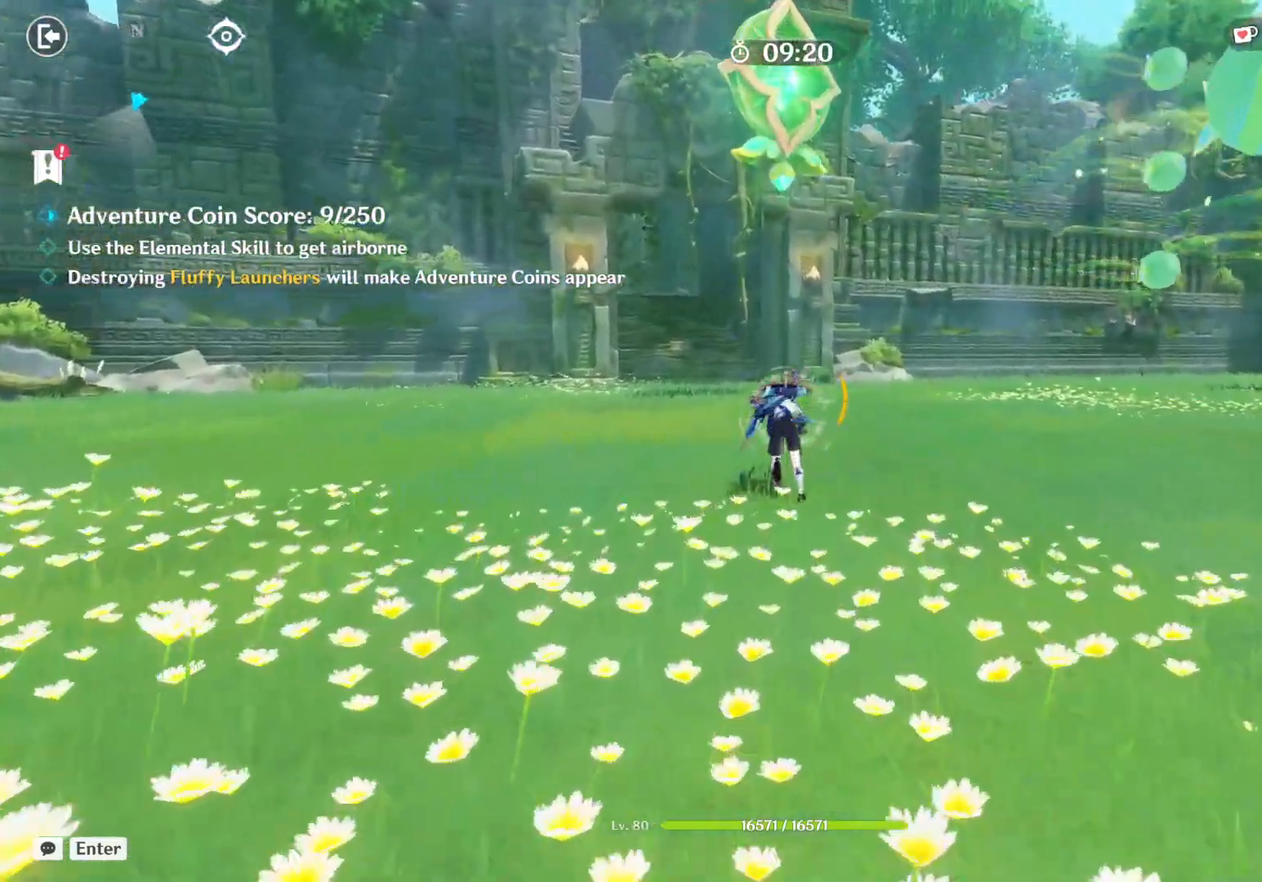
{"keys": ["space", "w"], "mouse": [], "events": [[234, "space", "up"], [434, "space", "down"]]}
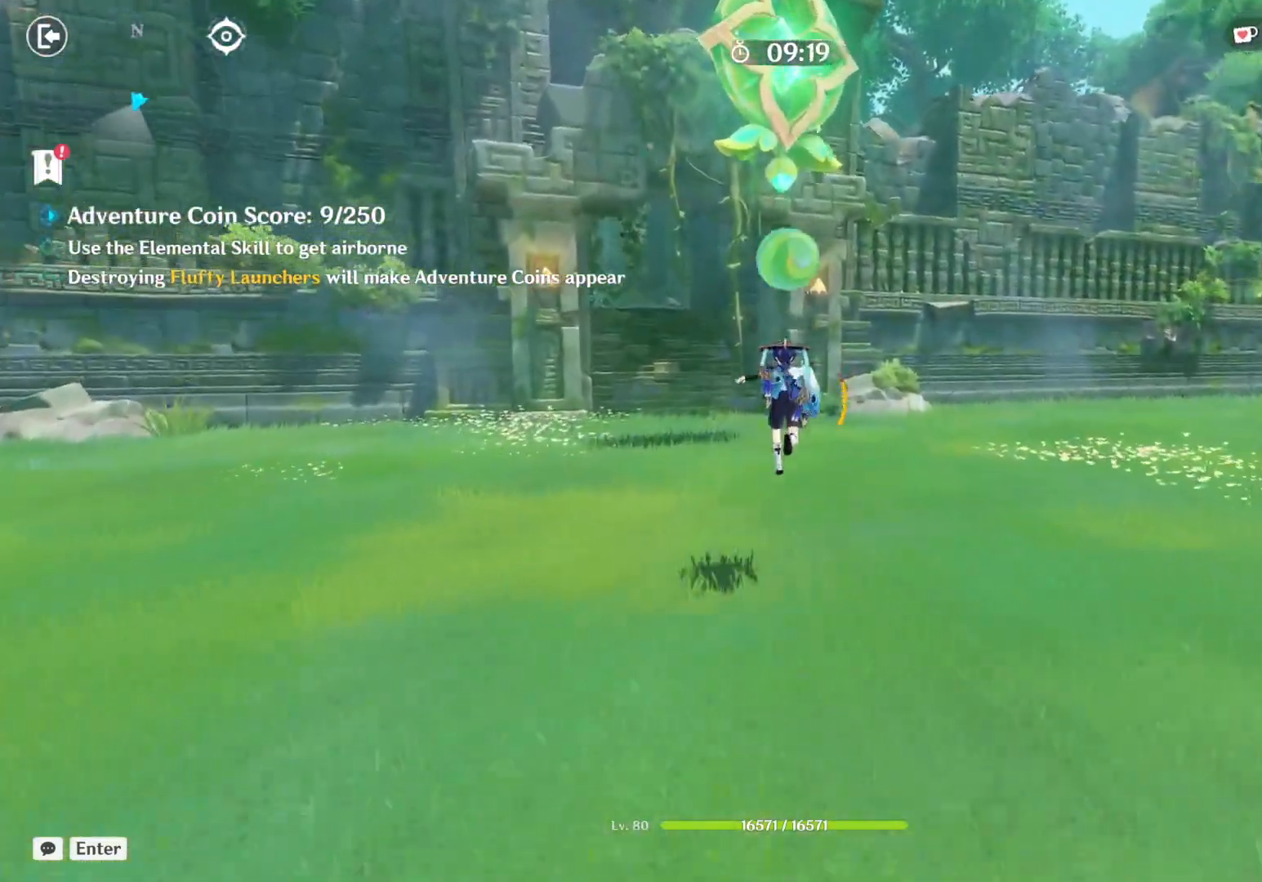
{"keys": ["space", "w"], "mouse": [], "events": [[417, "space", "up"], [500, "space", "down"]]}
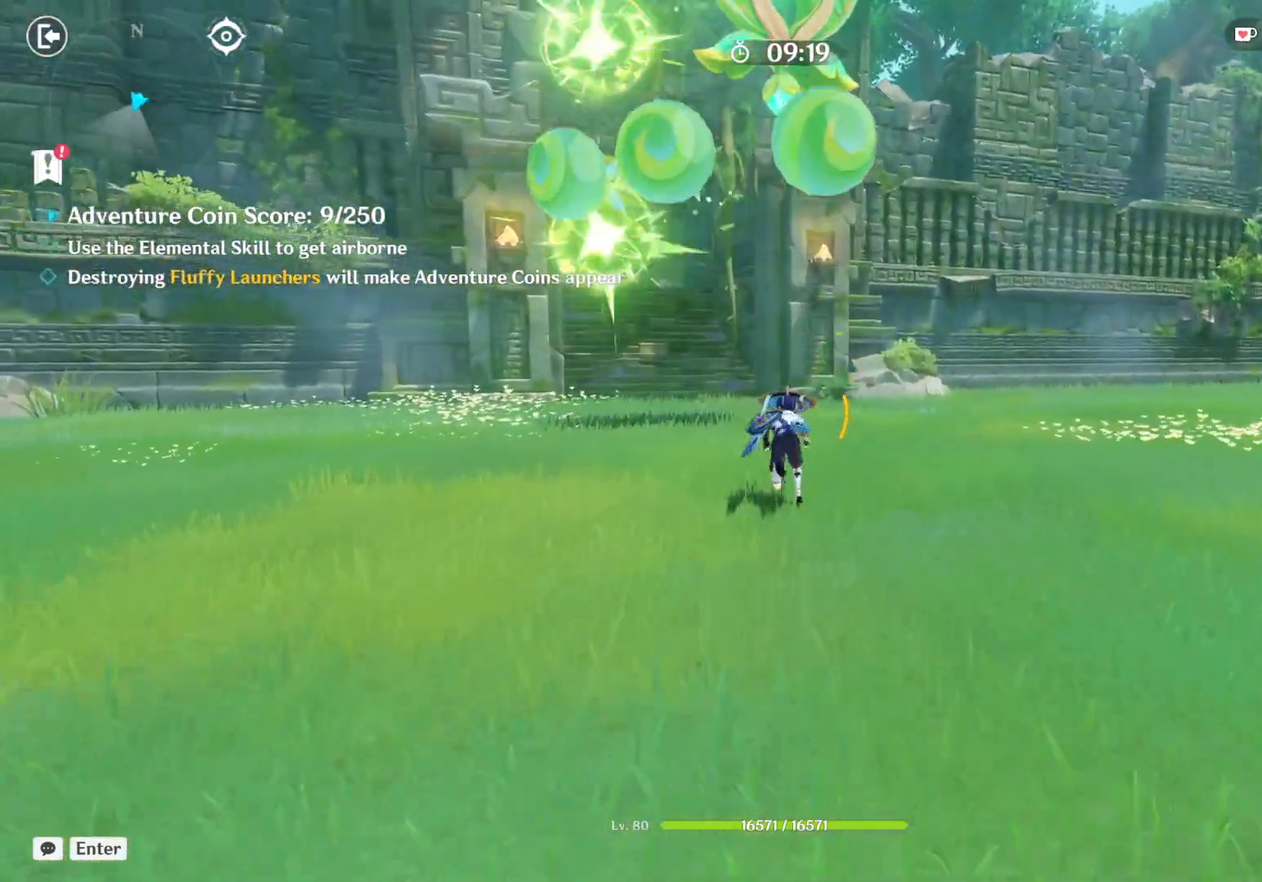
{"keys": ["space"], "mouse": [], "events": [[100, "w", "up"]]}
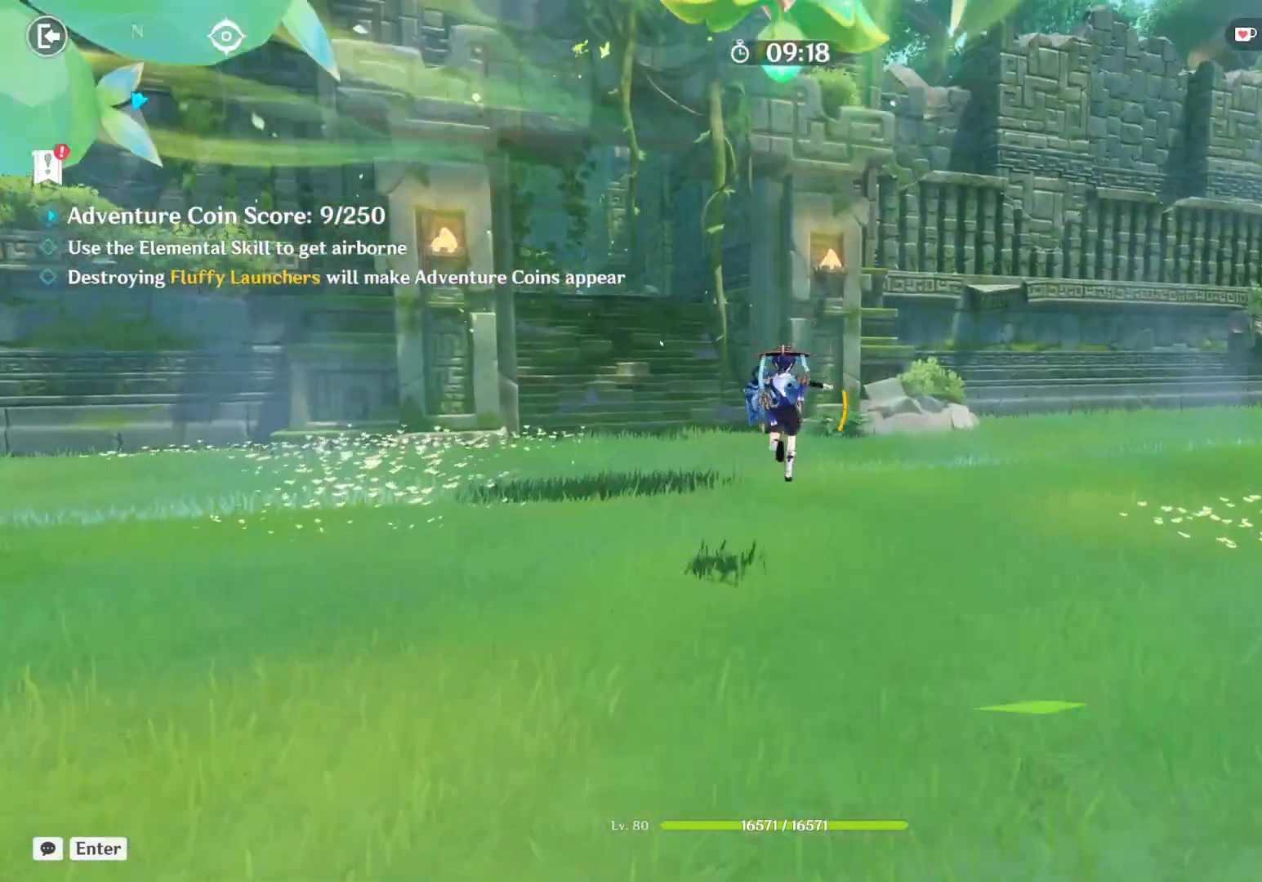
{"keys": [], "mouse": [], "events": [[50, "space", "up"], [167, "space", "down"], [384, "space", "up"]]}
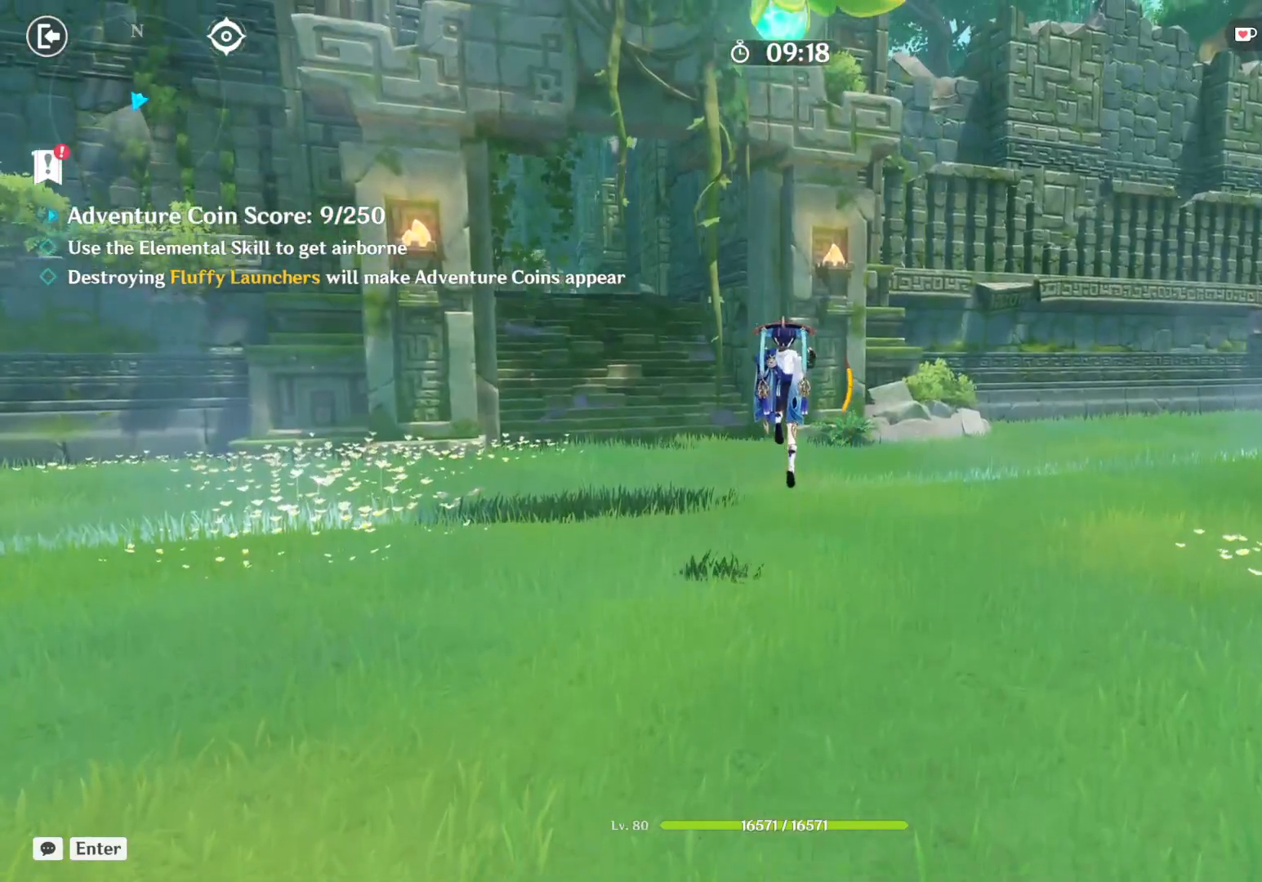
{"keys": ["space"], "mouse": [], "events": [[67, "space", "down"], [167, "space", "up"], [417, "space", "down"]]}
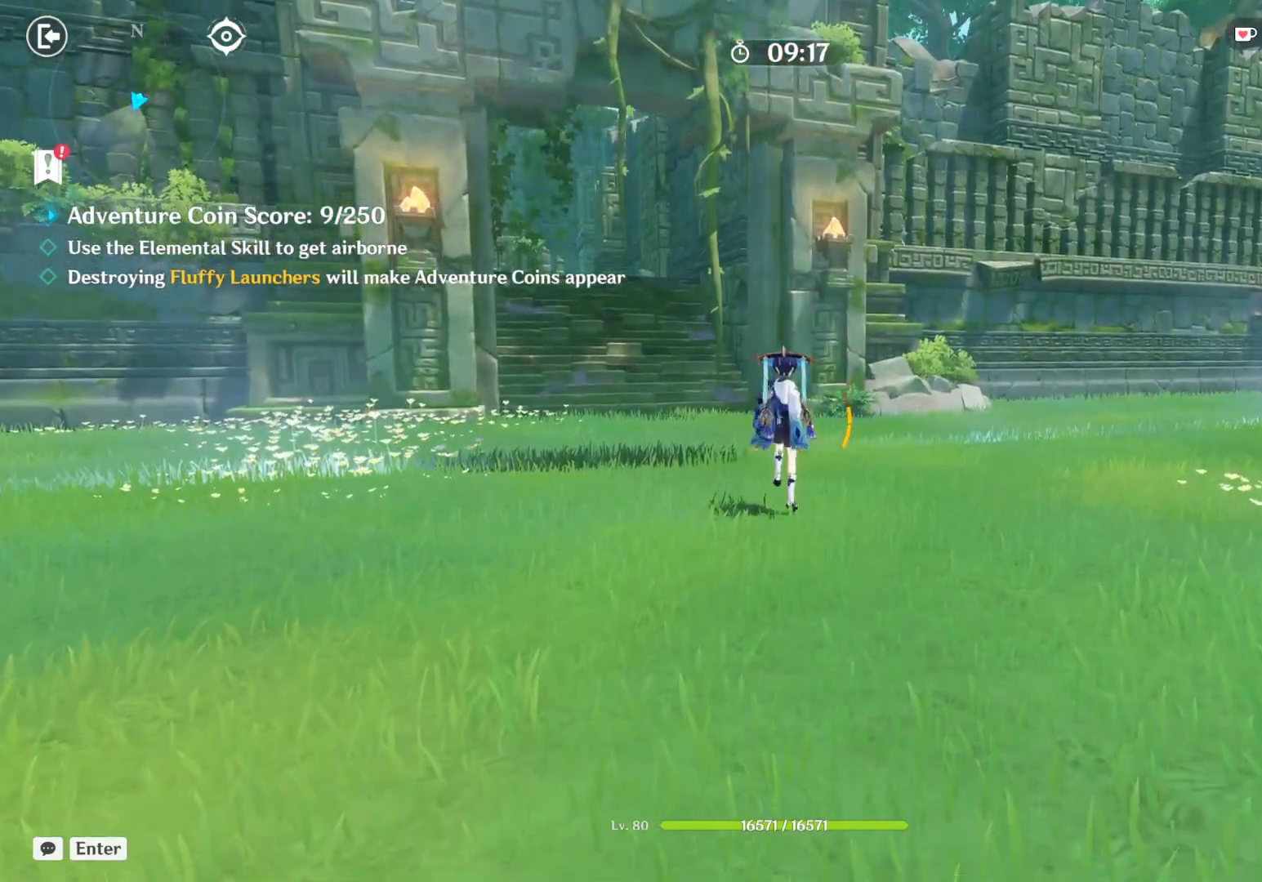
{"keys": ["space"], "mouse": [], "events": [[84, "space", "up"], [200, "space", "down"]]}
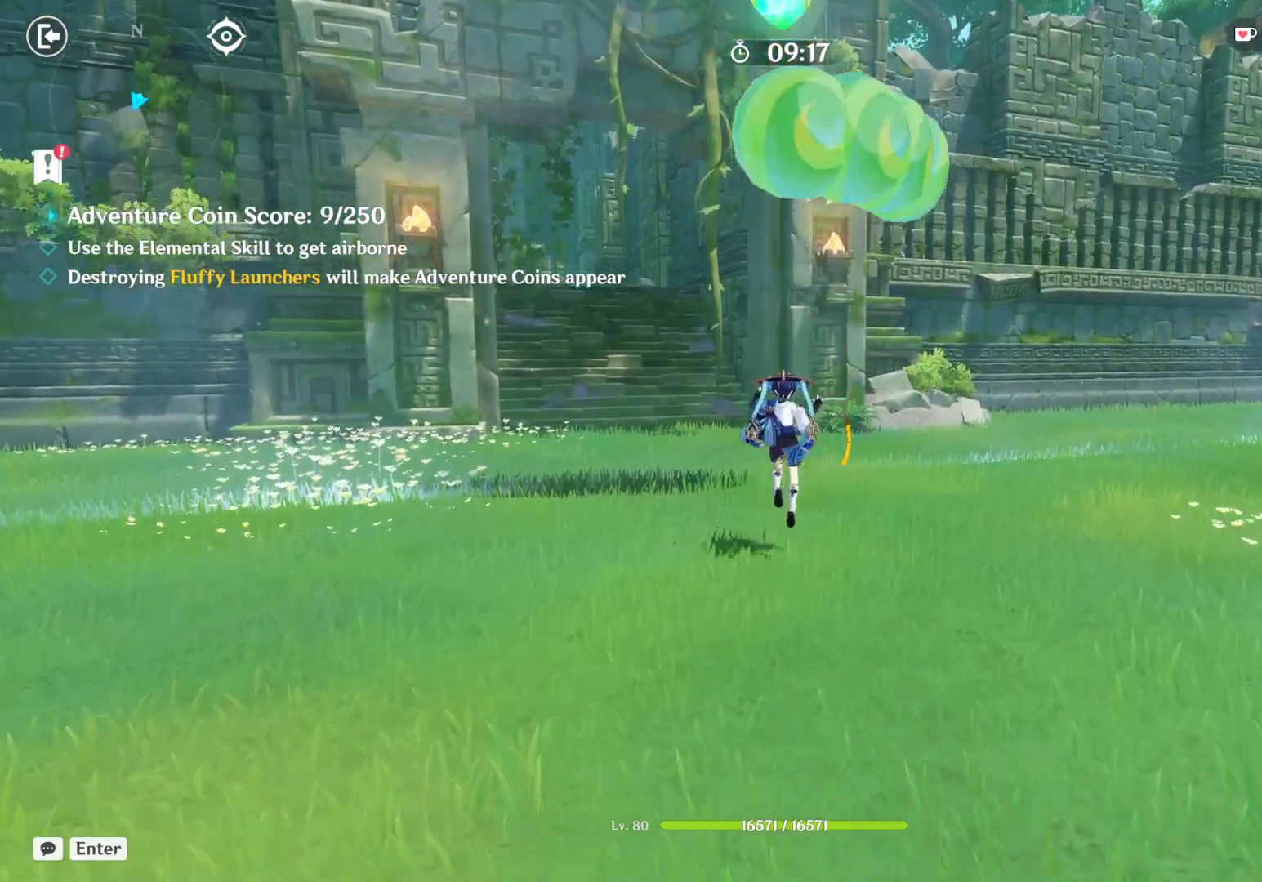
{"keys": ["space"], "mouse": [], "events": [[300, "space", "up"], [417, "space", "down"]]}
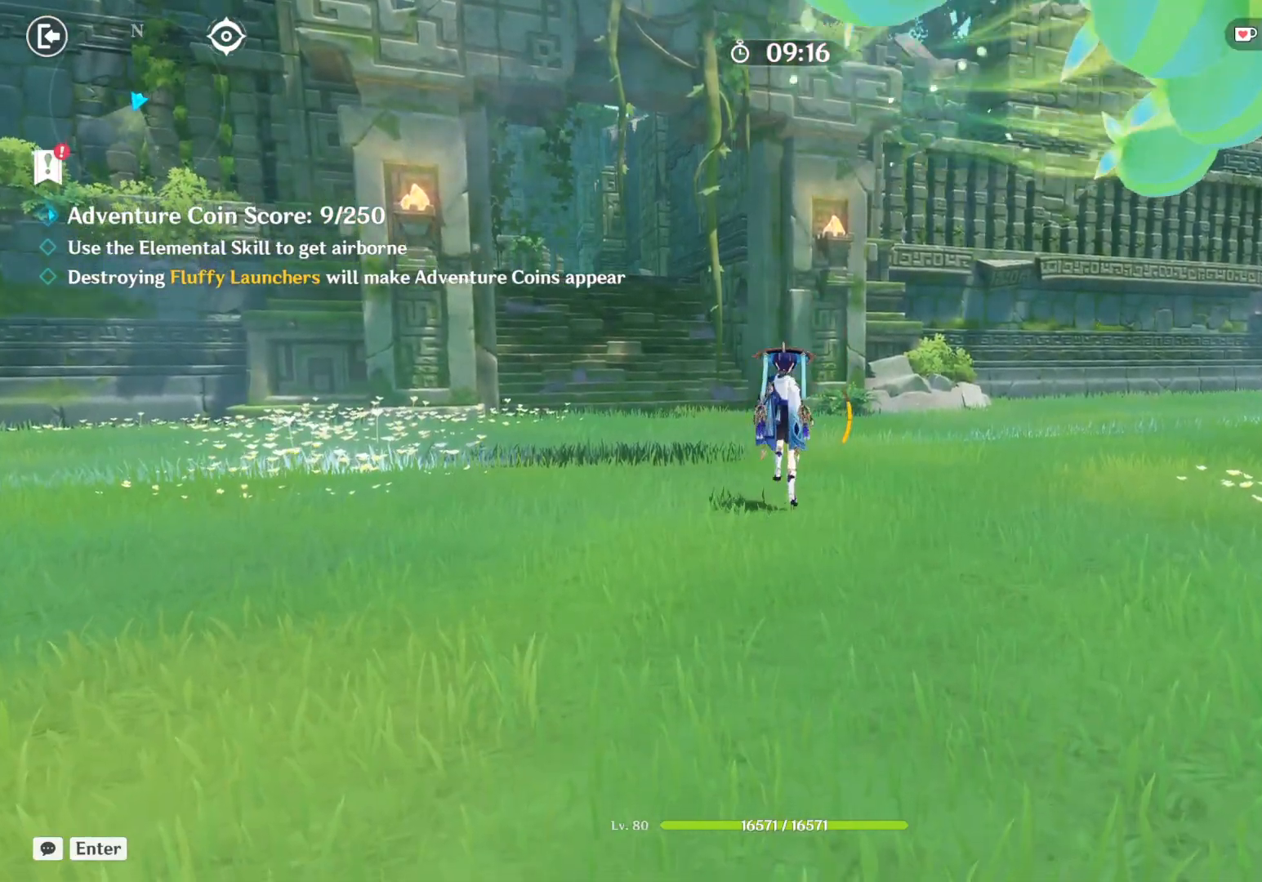
{"keys": ["space"], "mouse": [], "events": [[84, "space", "up"], [200, "space", "down"]]}
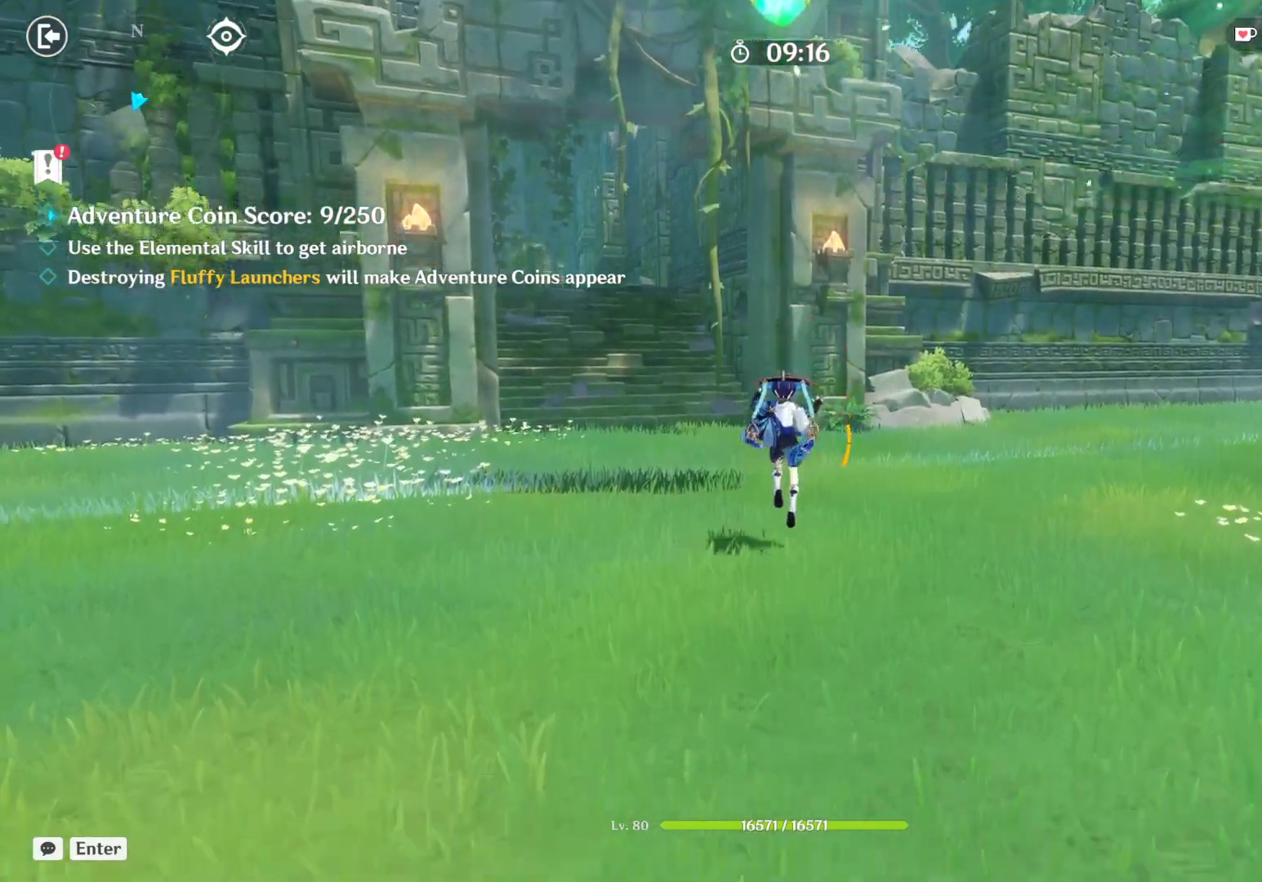
{"keys": ["e"], "mouse": [], "events": [[84, "space", "up"], [167, "e", "down"]]}
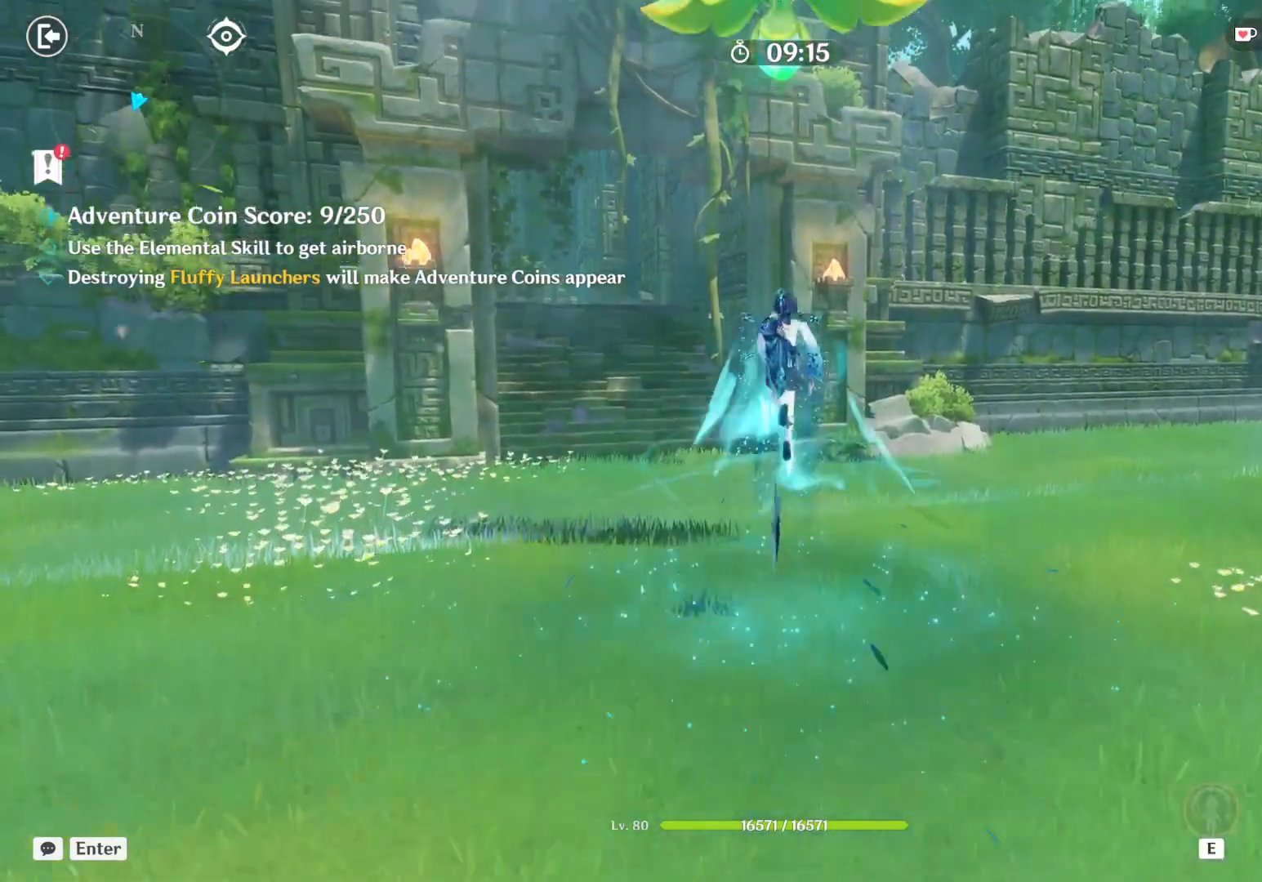
{"keys": [], "mouse": [], "events": [[284, "e", "up"]]}
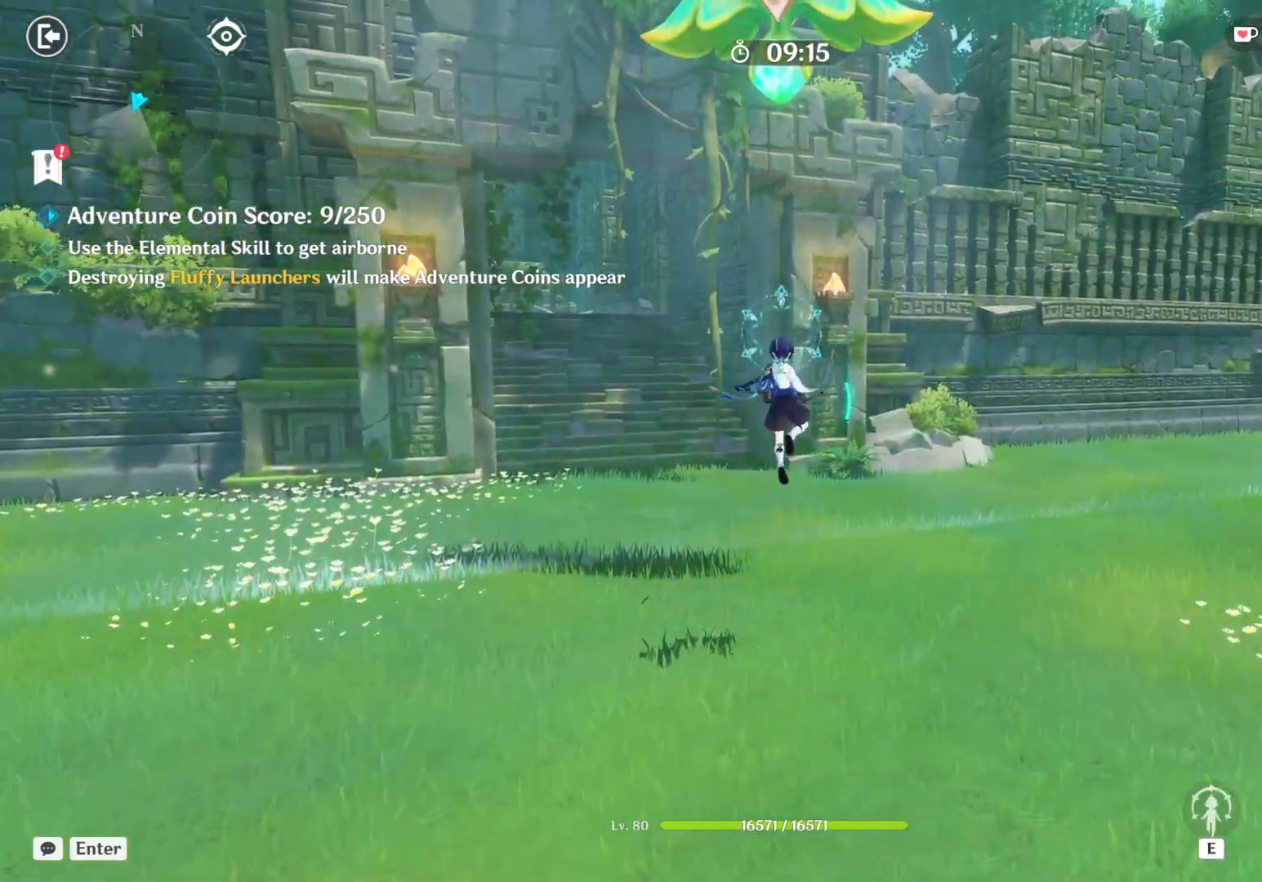
{"keys": ["s"], "mouse": [], "events": [[267, "s", "down"]]}
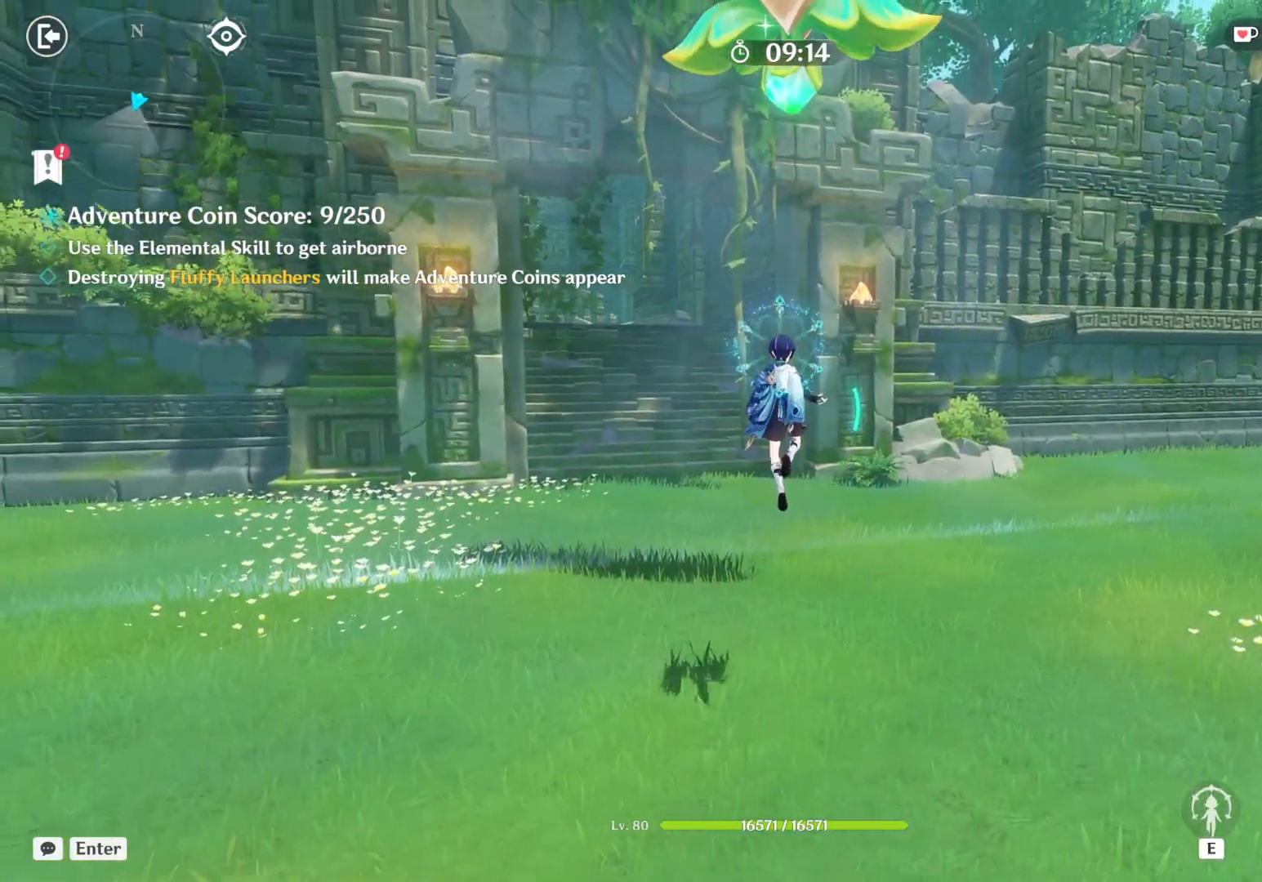
{"keys": ["space"], "mouse": [], "events": [[217, "space", "down"], [384, "s", "up"]]}
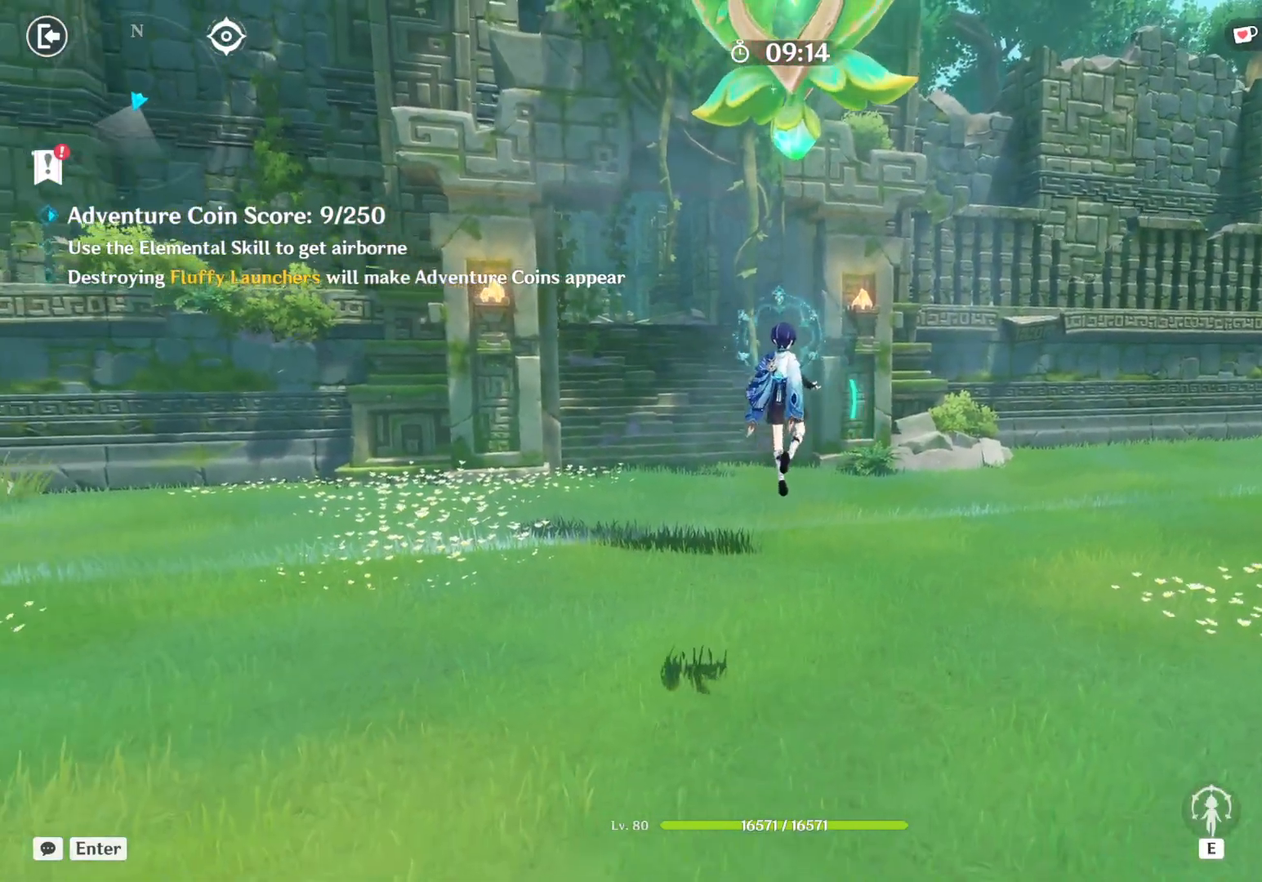
{"keys": ["space"], "mouse": [], "events": []}
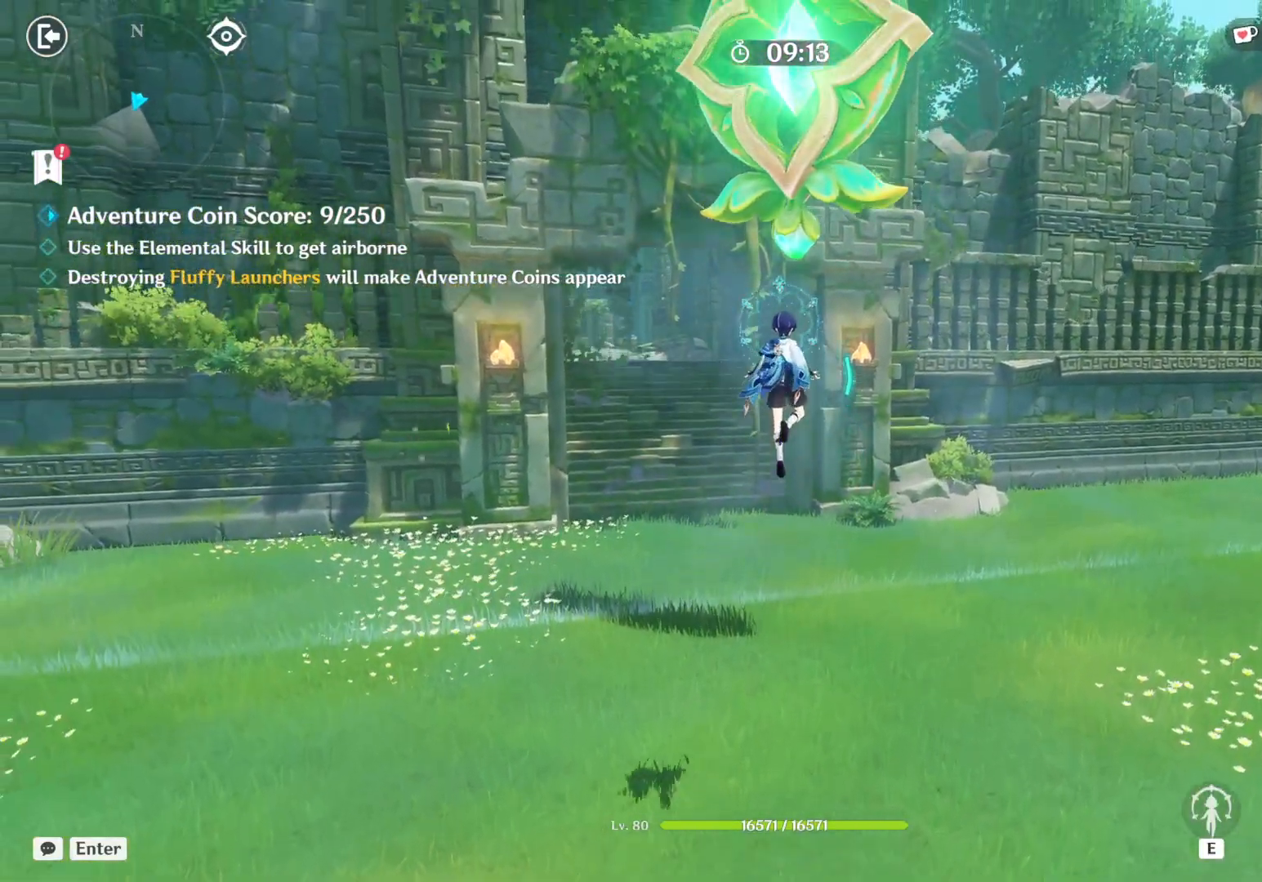
{"keys": ["space"], "mouse": [], "events": []}
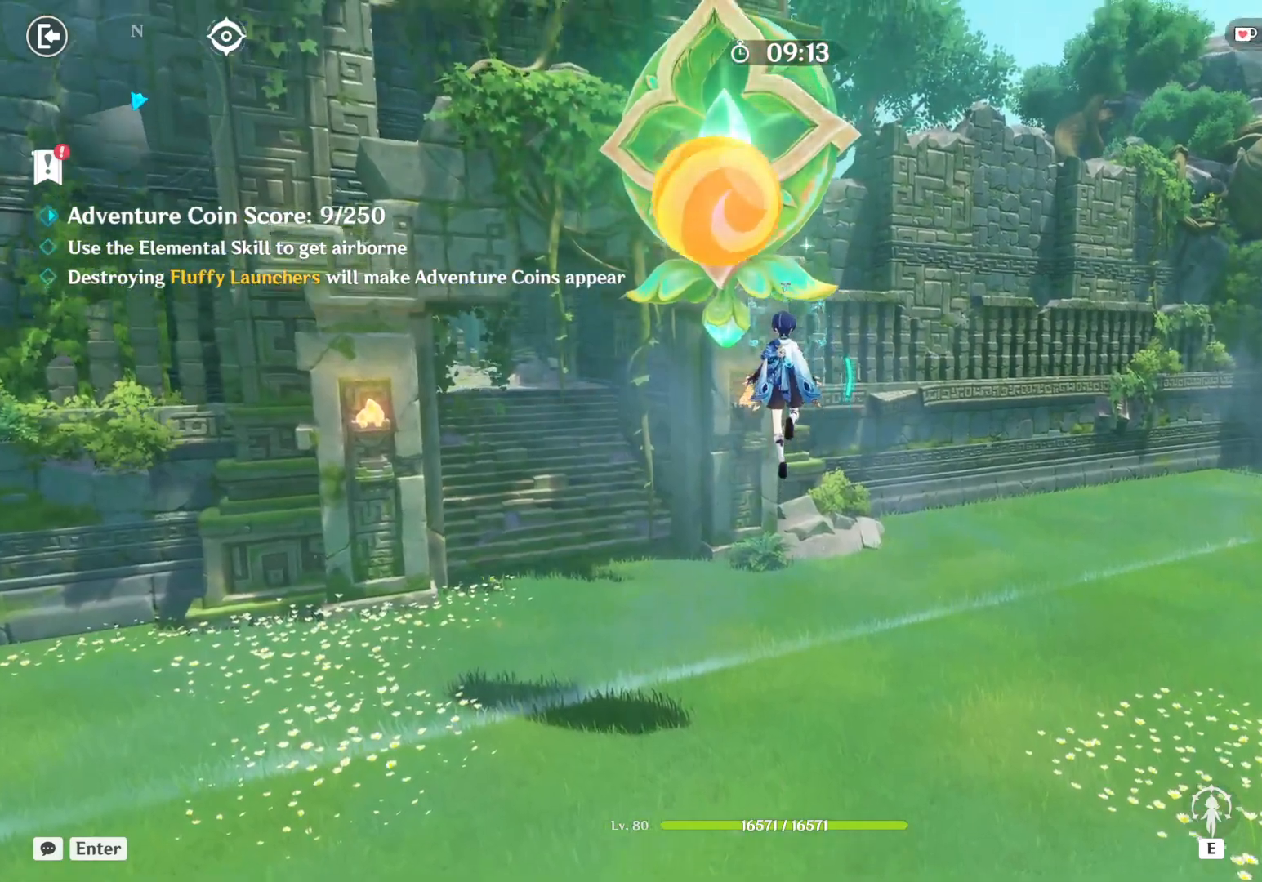
{"keys": [], "mouse": ["left"], "events": [[300, "mouse_left", "down"], [350, "mouse_left", "up"], [367, "space", "up"], [384, "mouse_left", "down"], [434, "mouse_left", "up"], [500, "mouse_left", "down"]]}
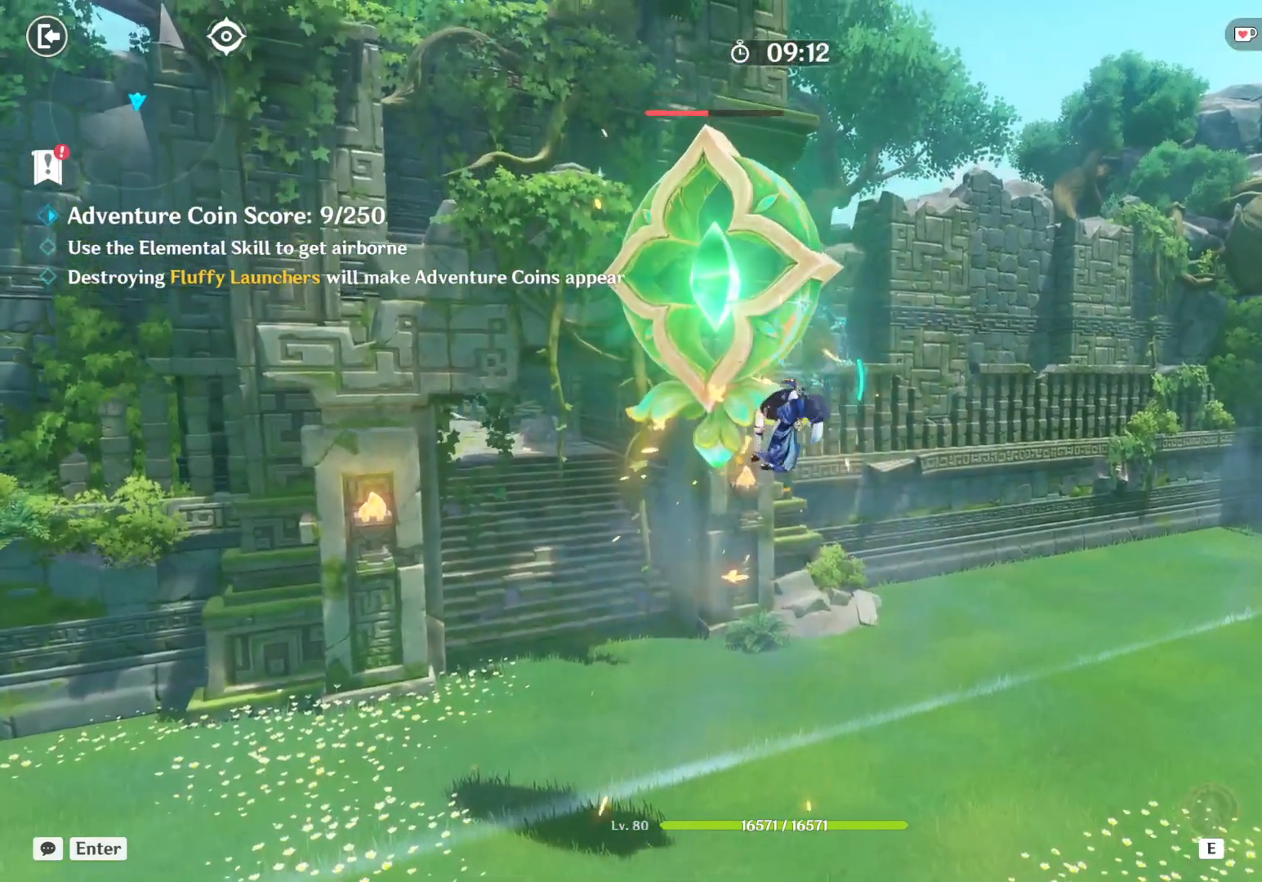
{"keys": [], "mouse": ["left"], "events": [[34, "mouse_left", "up"], [84, "mouse_left", "down"], [134, "mouse_left", "up"], [184, "mouse_left", "down"], [234, "mouse_left", "up"], [267, "mouse_left", "down"], [317, "mouse_left", "up"], [367, "mouse_left", "down"], [417, "mouse_left", "up"], [467, "mouse_left", "down"]]}
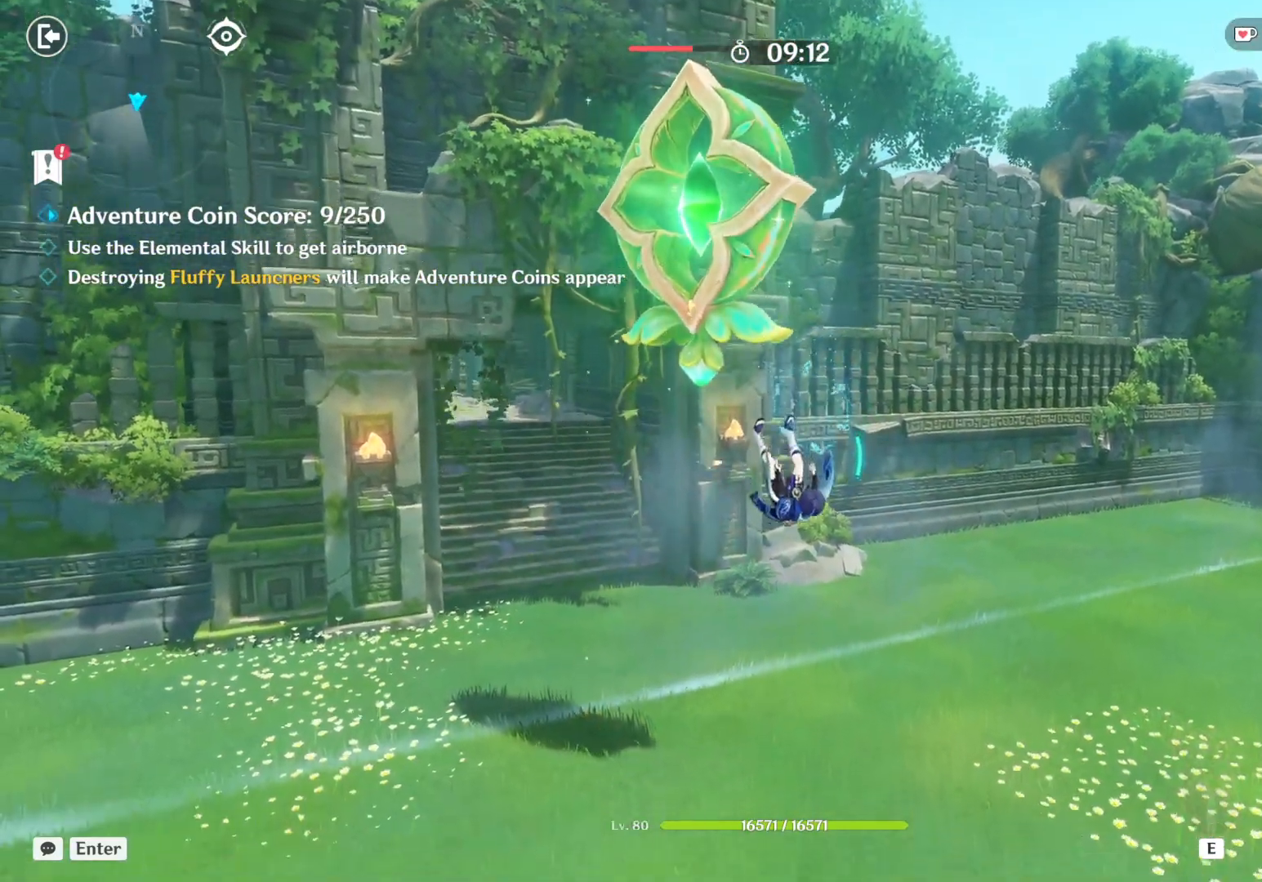
{"keys": ["space"], "mouse": [], "events": [[17, "mouse_left", "up"], [67, "mouse_left", "down"], [117, "mouse_left", "up"], [150, "mouse_left", "down"], [300, "mouse_left", "up"], [350, "mouse_left", "down"], [400, "mouse_left", "up"], [434, "mouse_left", "down"], [484, "space", "down"], [500, "mouse_left", "up"]]}
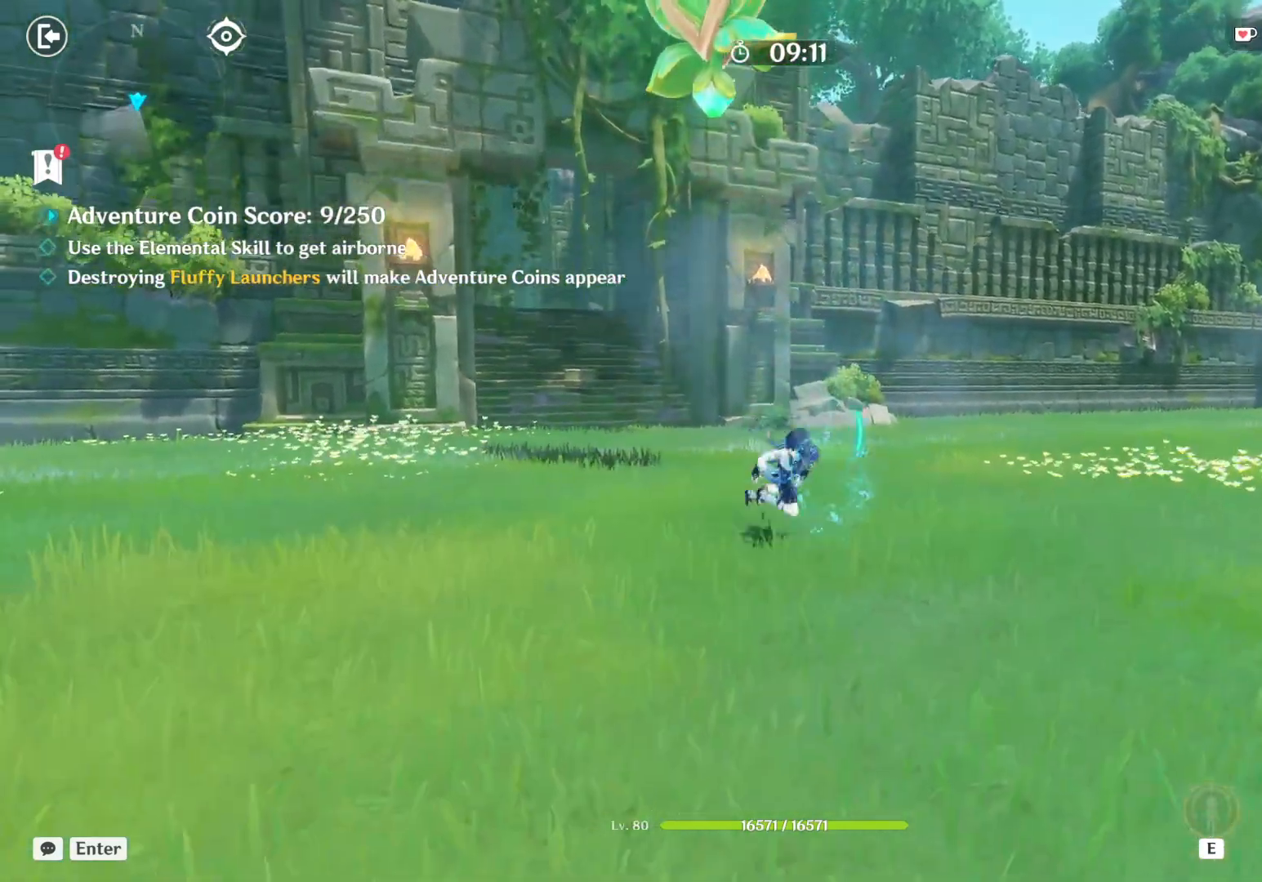
{"keys": [], "mouse": ["left"], "events": [[50, "mouse_left", "down"], [84, "mouse_left", "up"], [217, "space", "up"], [467, "mouse_left", "down"]]}
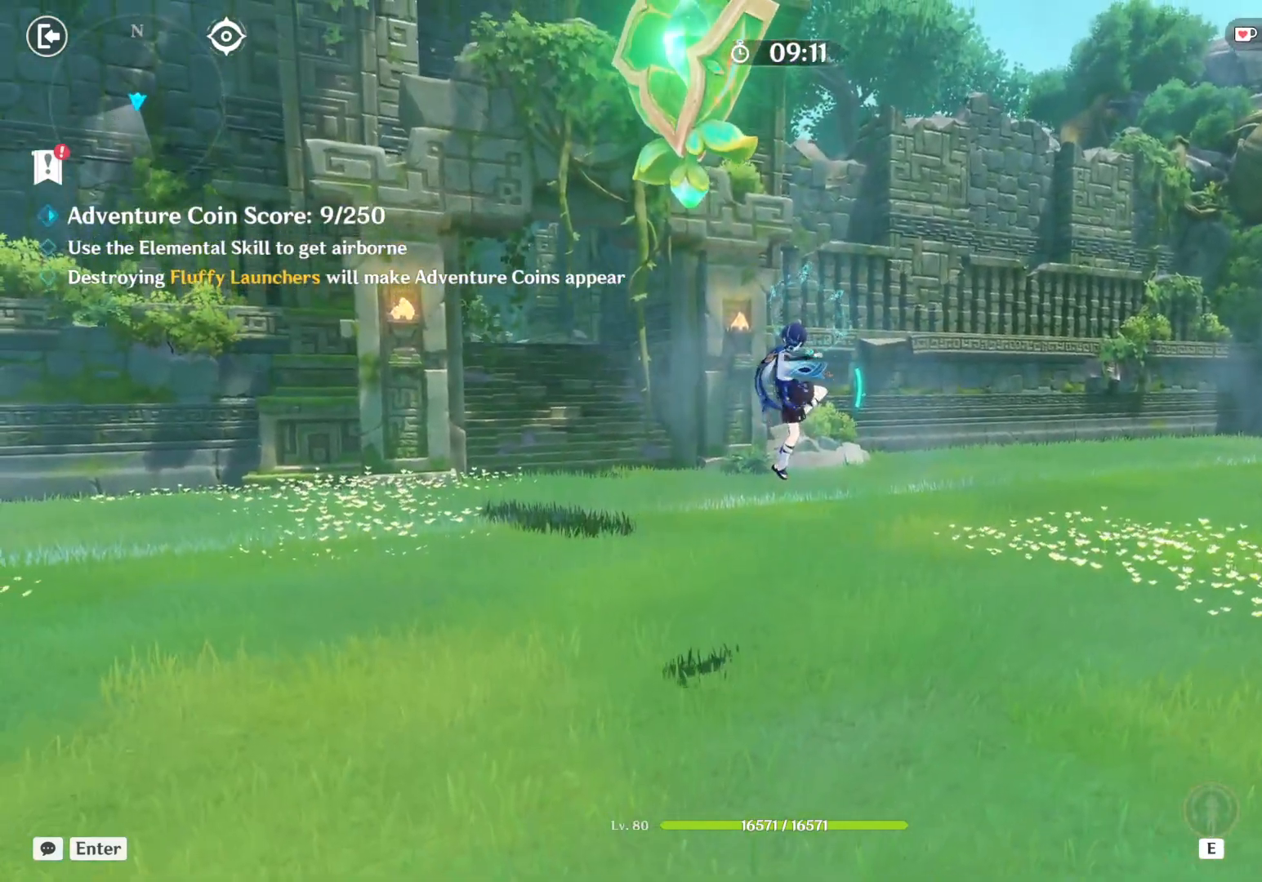
{"keys": ["space"], "mouse": [], "events": [[34, "space", "down"], [50, "mouse_left", "up"]]}